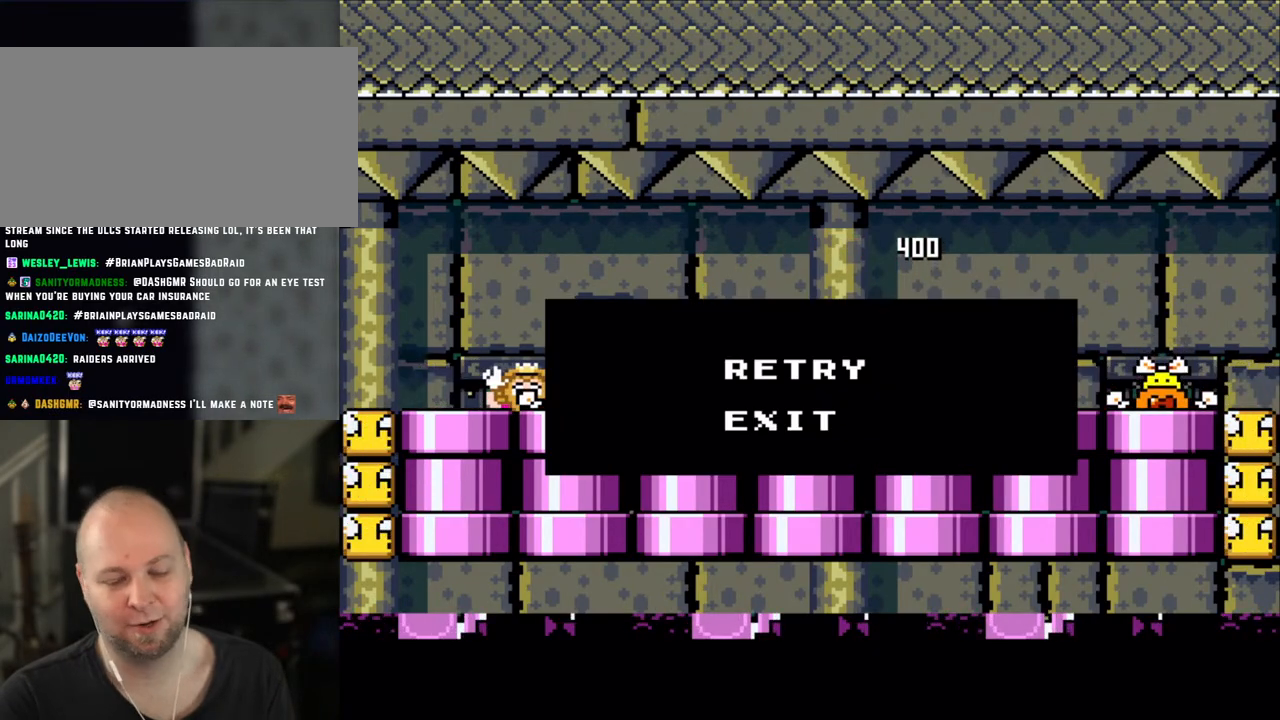
Gameplay with a controller (Nintendo layout); each line is a JSON object with the inputs held at the frame after it. "events" lists button and stick changes between this image and that frame as [ms after this image, input, new state], when the widget could be followed in between. Not read: L3 R3.
{"buttons": ["X"], "events": [[83, "A", "down"], [83, "X", "down"], [183, "A", "up"], [183, "X", "up"], [300, "X", "down"]]}
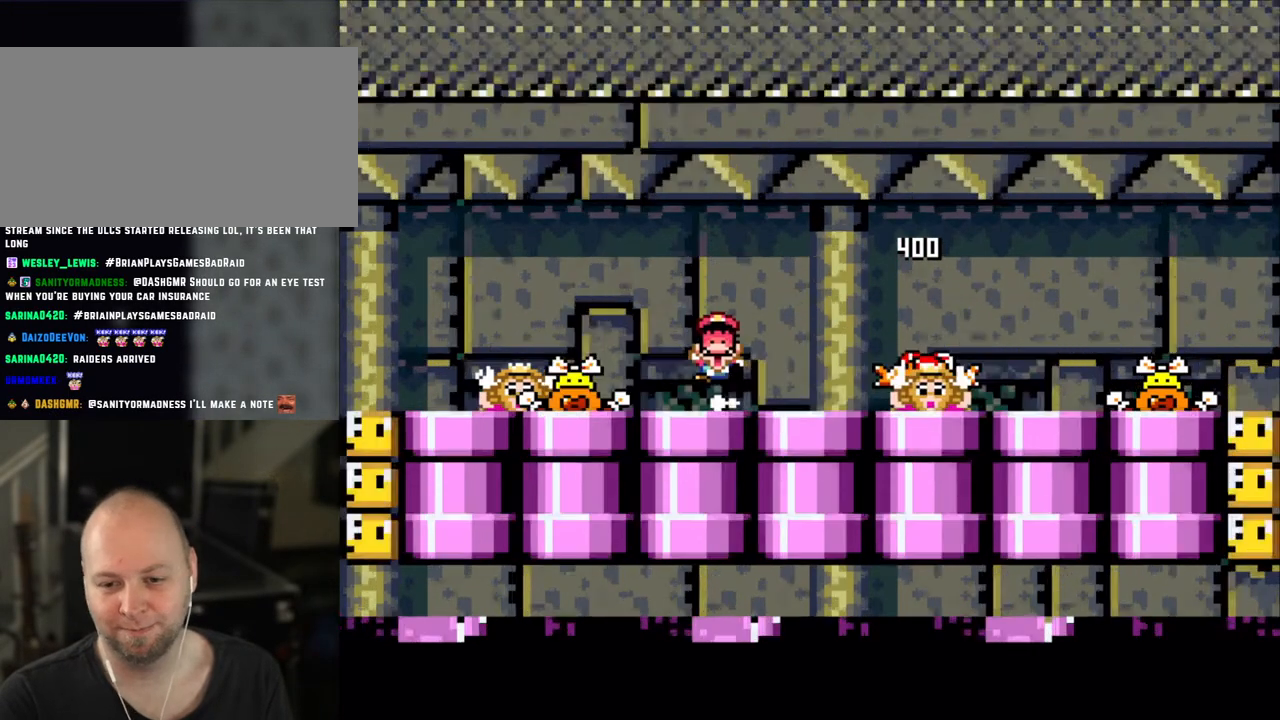
{"buttons": ["X"], "events": [[50, "X", "up"], [83, "A", "down"], [83, "X", "down"], [200, "A", "up"], [333, "A", "down"], [450, "A", "up"]]}
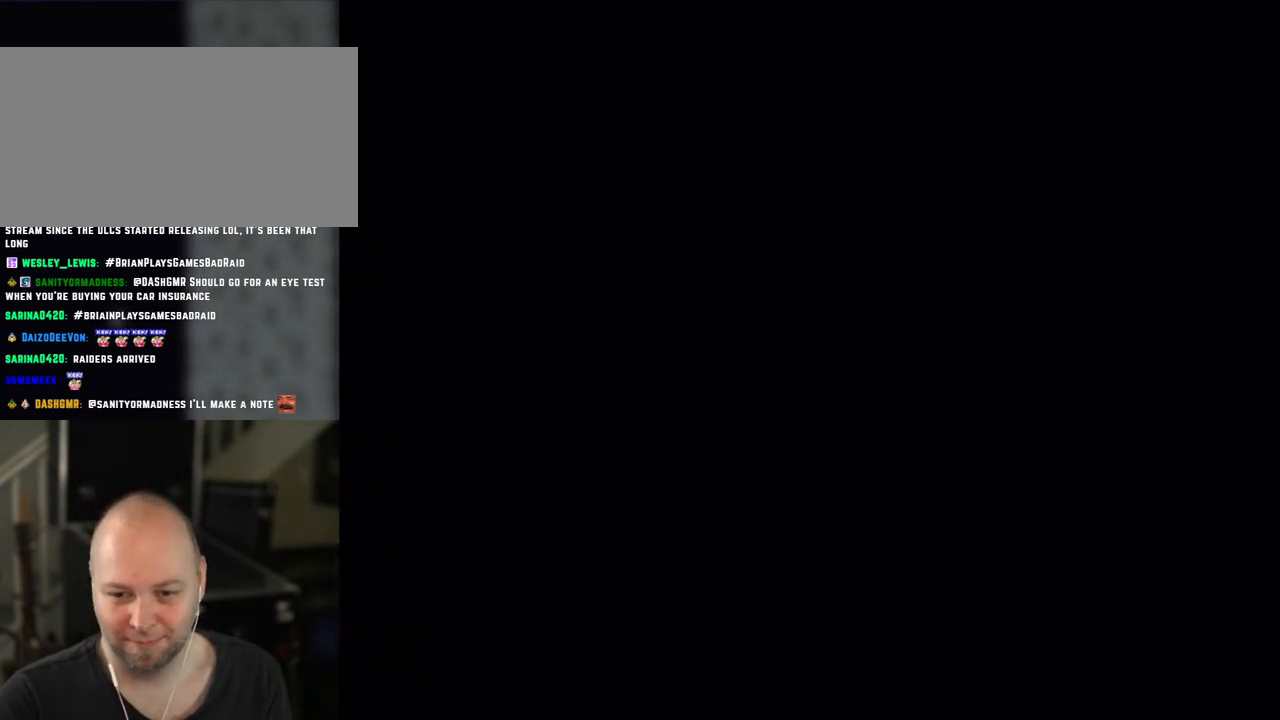
{"buttons": ["X"], "events": [[250, "DPAD_RIGHT", "down"], [350, "DPAD_RIGHT", "up"]]}
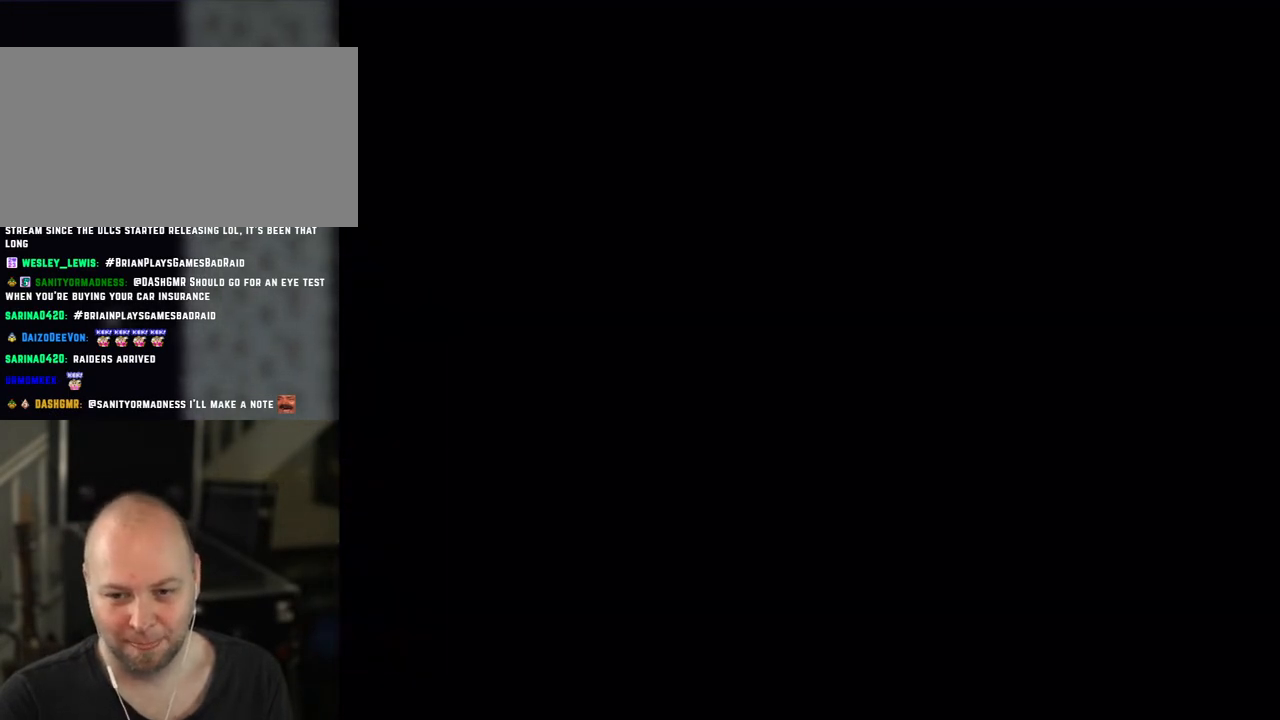
{"buttons": ["X"], "events": [[133, "DPAD_RIGHT", "down"], [300, "DPAD_RIGHT", "up"]]}
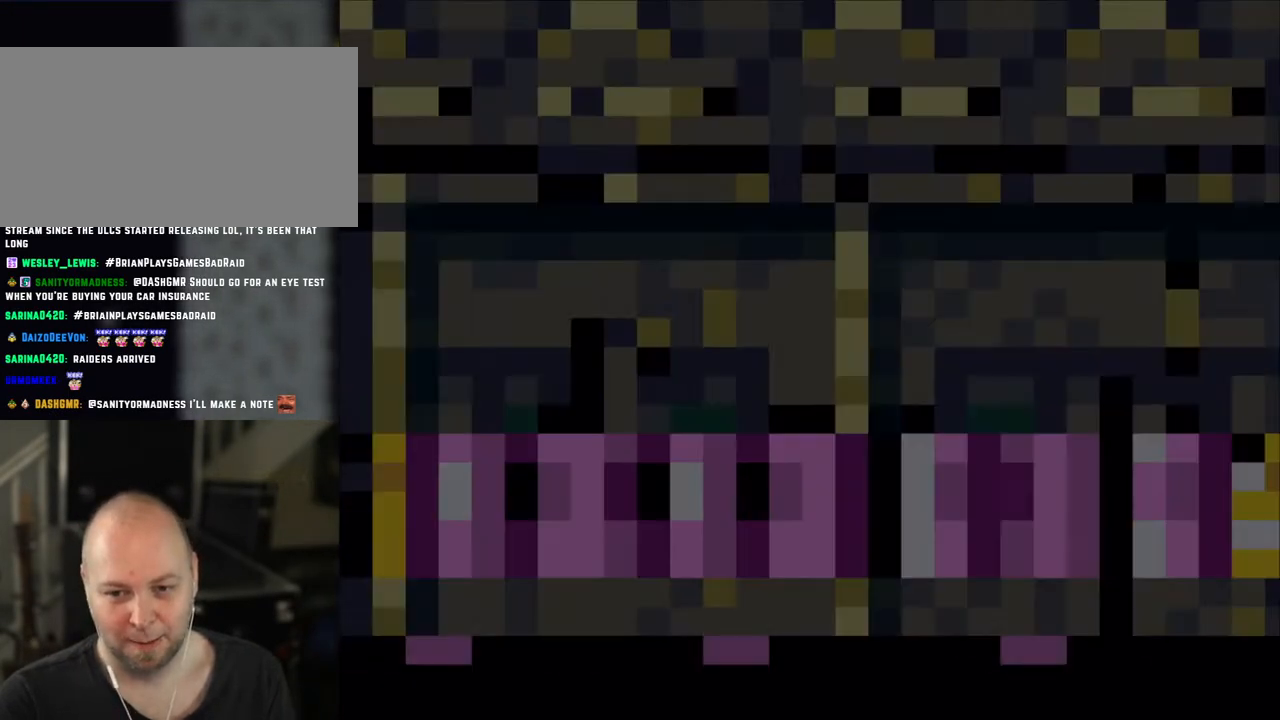
{"buttons": ["X", "DPAD_RIGHT"], "events": [[150, "DPAD_RIGHT", "down"], [300, "DPAD_RIGHT", "up"], [450, "DPAD_RIGHT", "down"]]}
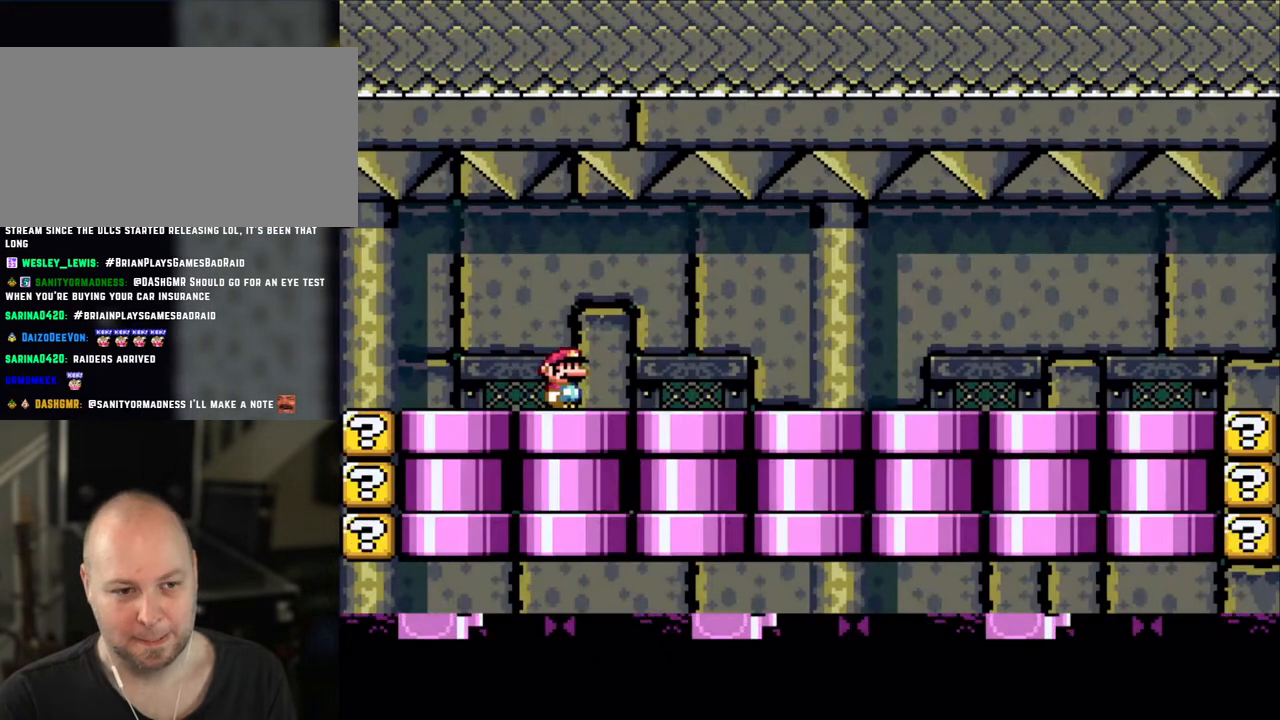
{"buttons": ["X", "DPAD_LEFT"], "events": [[400, "DPAD_RIGHT", "up"], [450, "DPAD_LEFT", "down"]]}
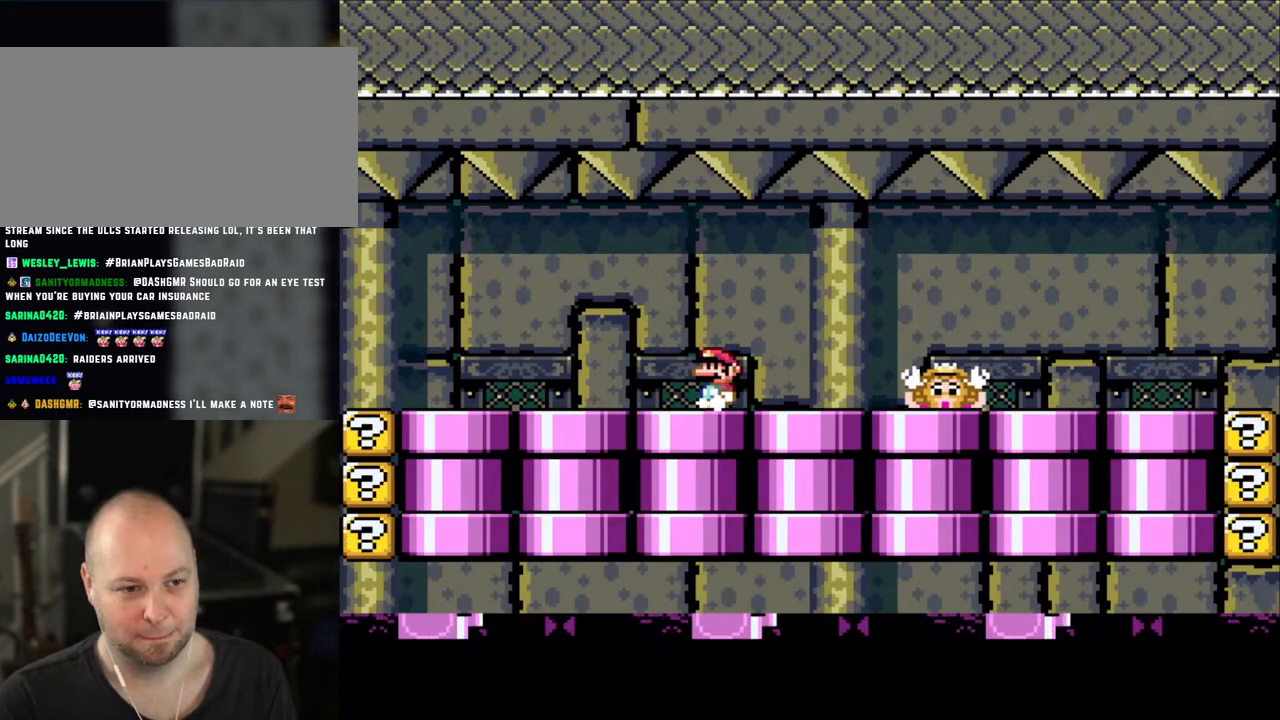
{"buttons": ["X"], "events": [[83, "DPAD_LEFT", "up"], [200, "A", "down"], [283, "A", "up"]]}
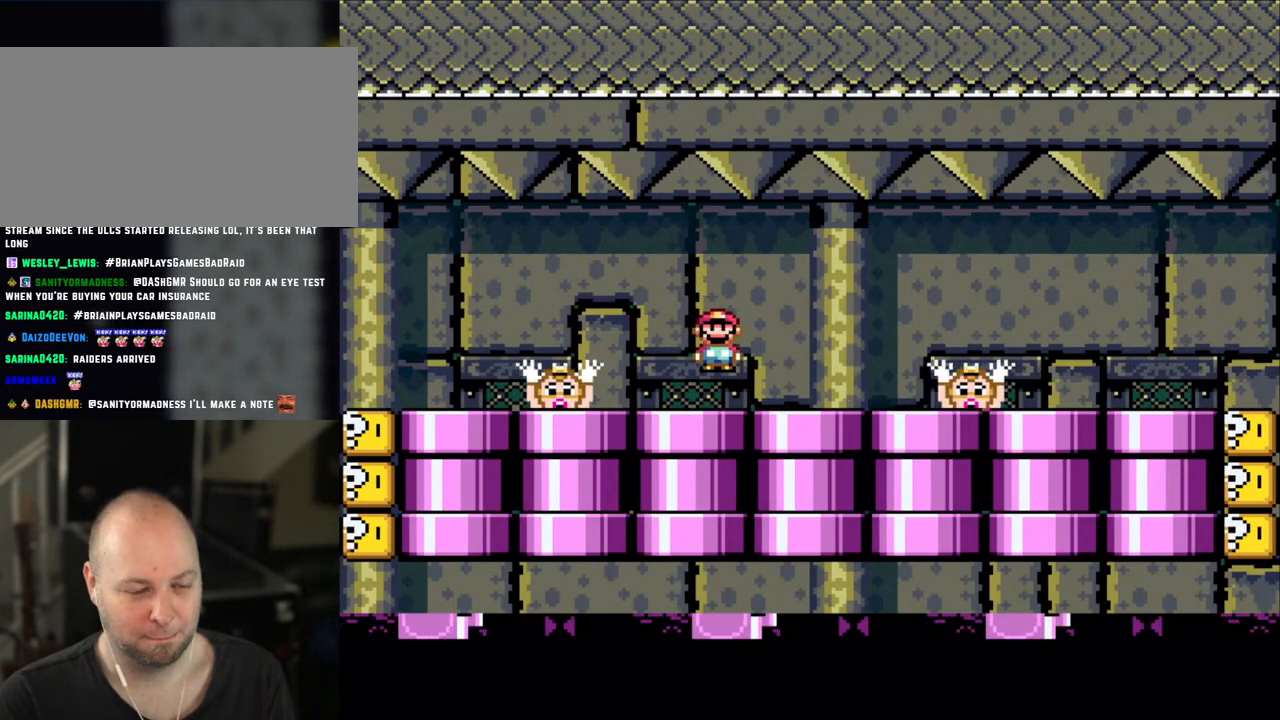
{"buttons": ["X"], "events": [[250, "A", "down"], [283, "A", "up"]]}
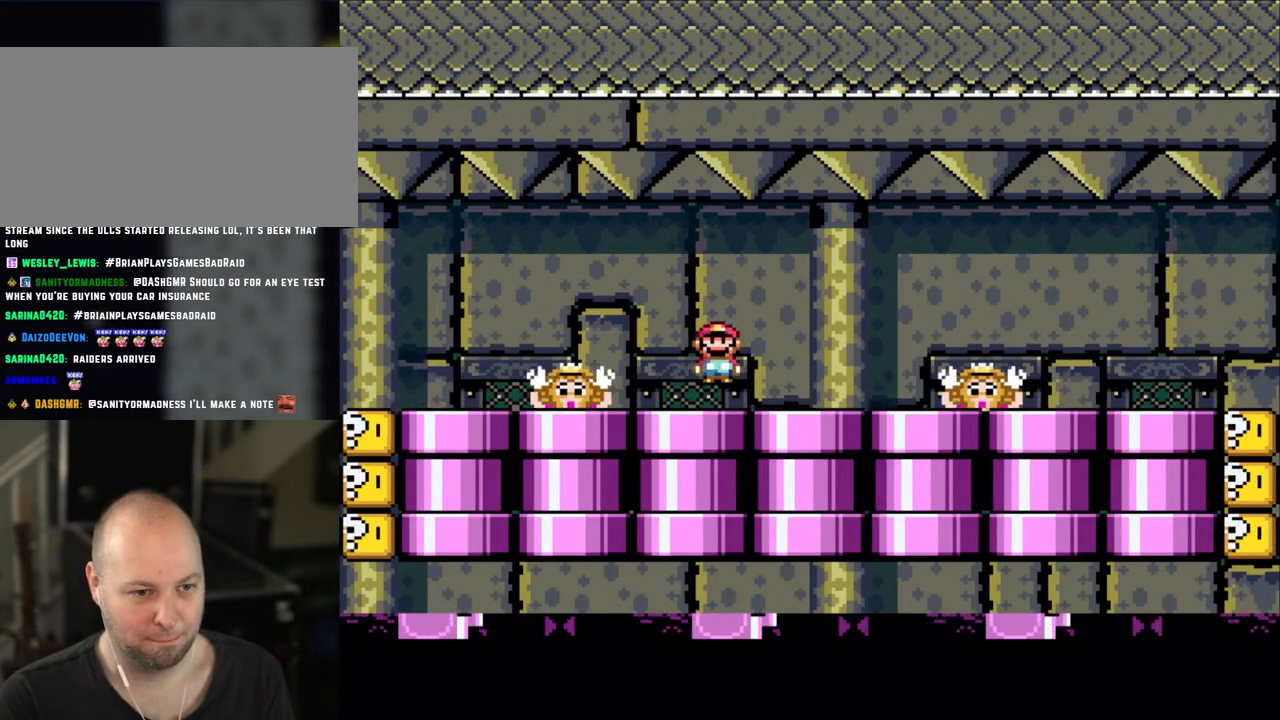
{"buttons": ["X"], "events": [[250, "A", "down"], [300, "A", "up"]]}
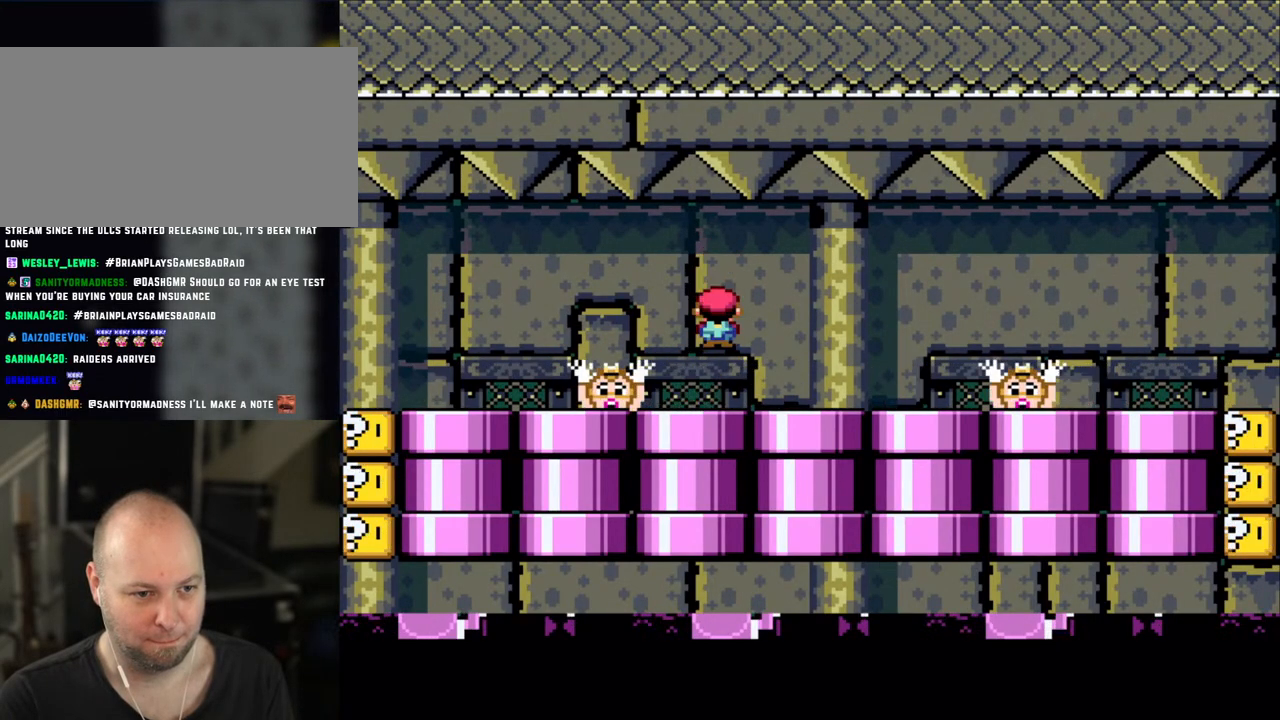
{"buttons": ["X"], "events": [[300, "A", "down"], [350, "A", "up"]]}
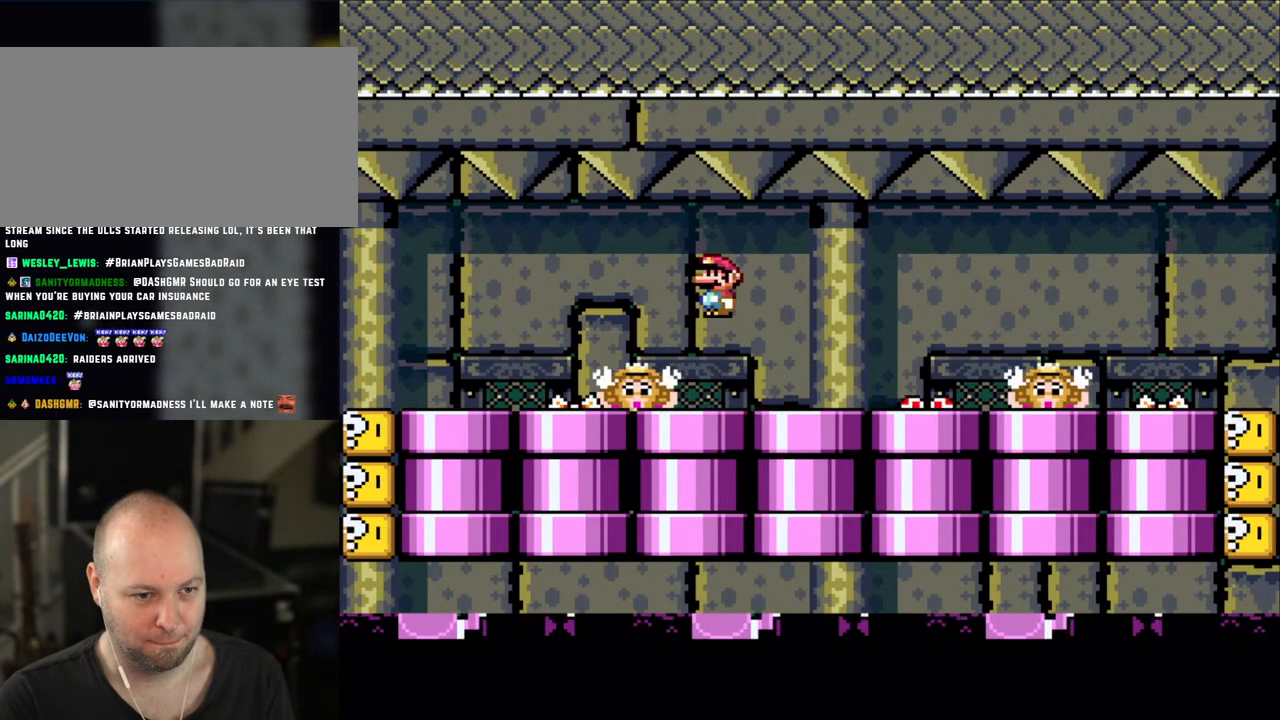
{"buttons": ["X"], "events": [[350, "A", "down"], [433, "A", "up"]]}
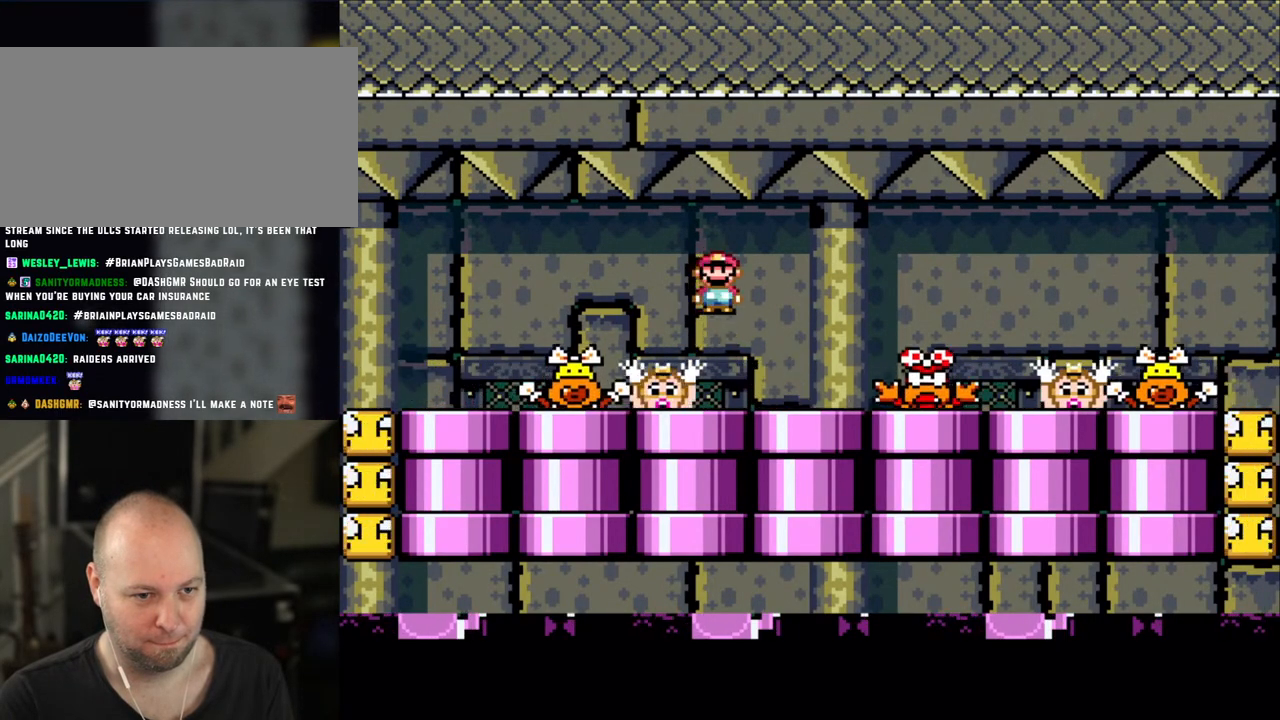
{"buttons": ["X", "DPAD_RIGHT"], "events": [[250, "DPAD_RIGHT", "down"], [383, "A", "down"], [433, "A", "up"]]}
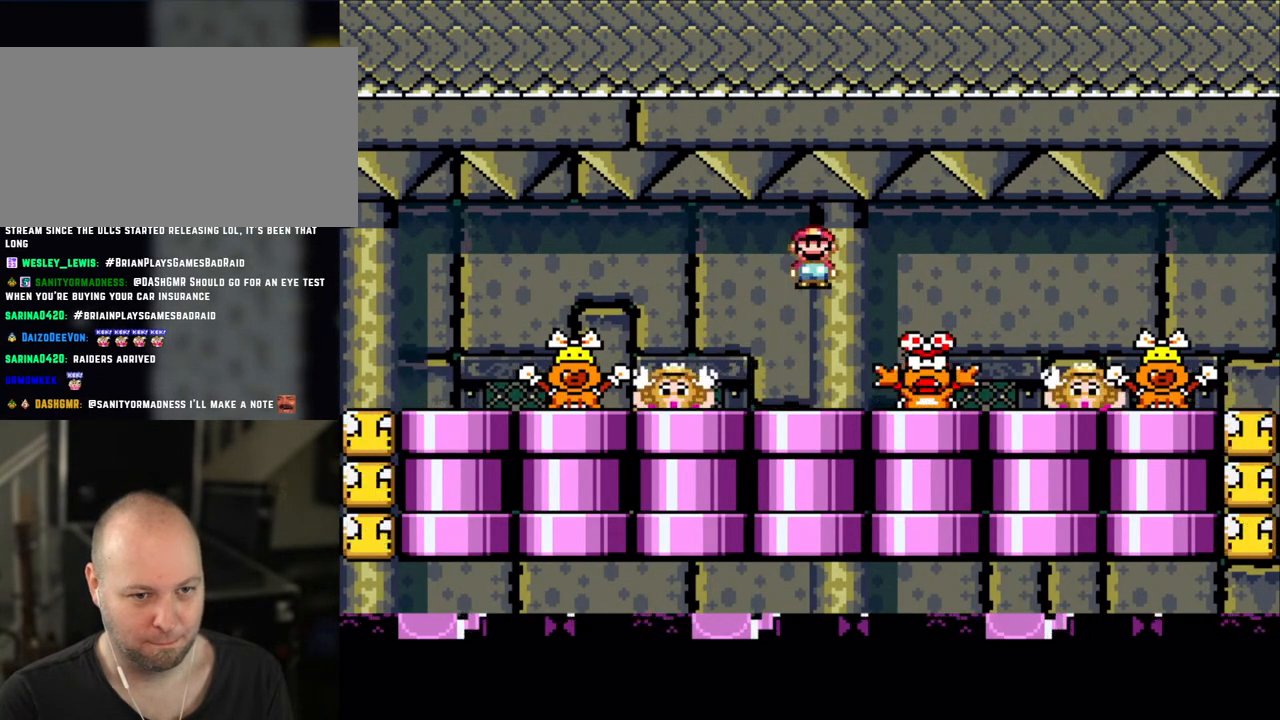
{"buttons": ["X", "DPAD_LEFT"], "events": [[83, "A", "down"], [200, "DPAD_RIGHT", "up"], [300, "DPAD_LEFT", "down"], [350, "A", "up"]]}
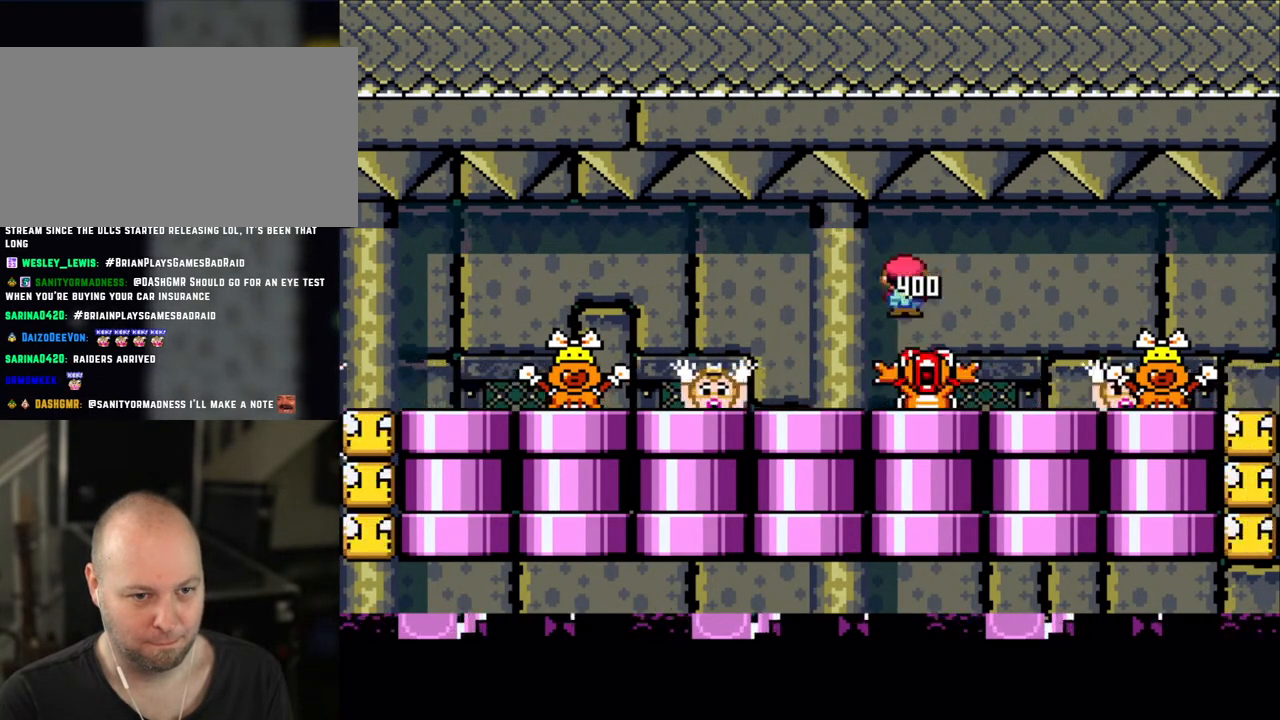
{"buttons": ["X", "DPAD_RIGHT"], "events": [[450, "A", "down"], [483, "DPAD_LEFT", "up"], [483, "DPAD_UP", "down"], [500, "A", "up"], [500, "DPAD_RIGHT", "down"], [500, "DPAD_UP", "up"]]}
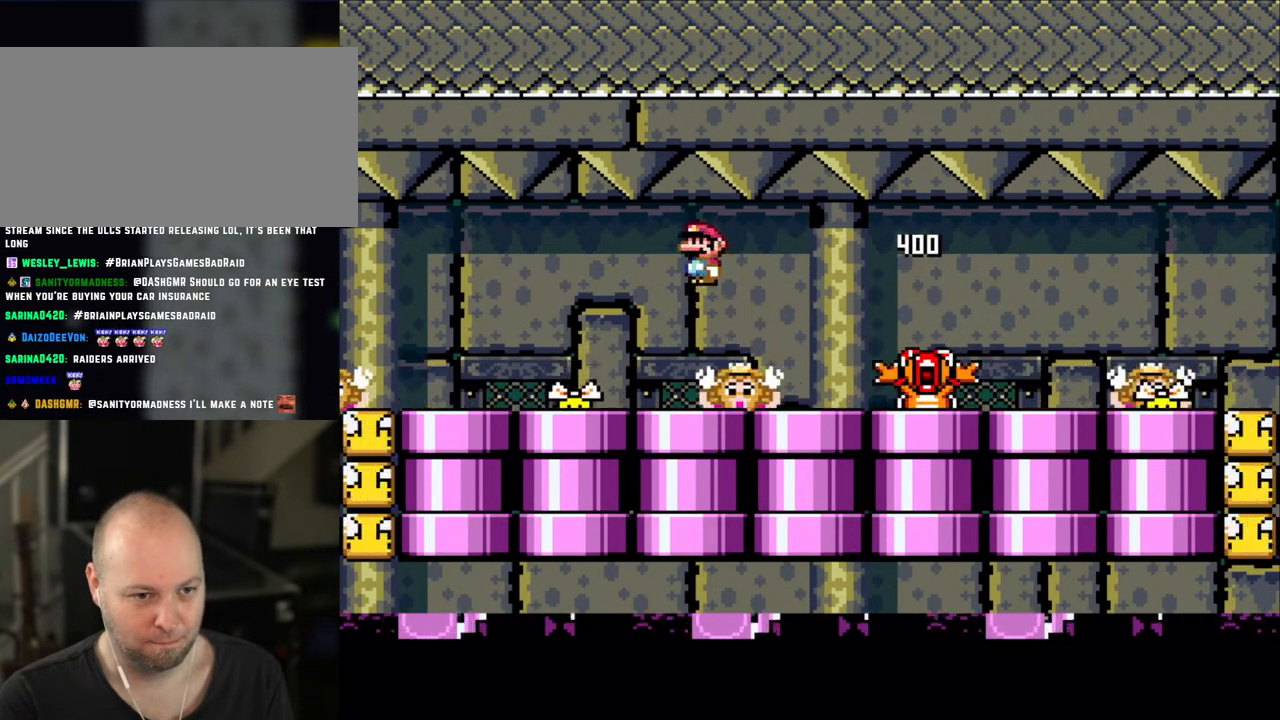
{"buttons": ["A", "X"], "events": [[50, "X", "up"], [83, "X", "down"], [133, "DPAD_RIGHT", "up"], [500, "A", "down"]]}
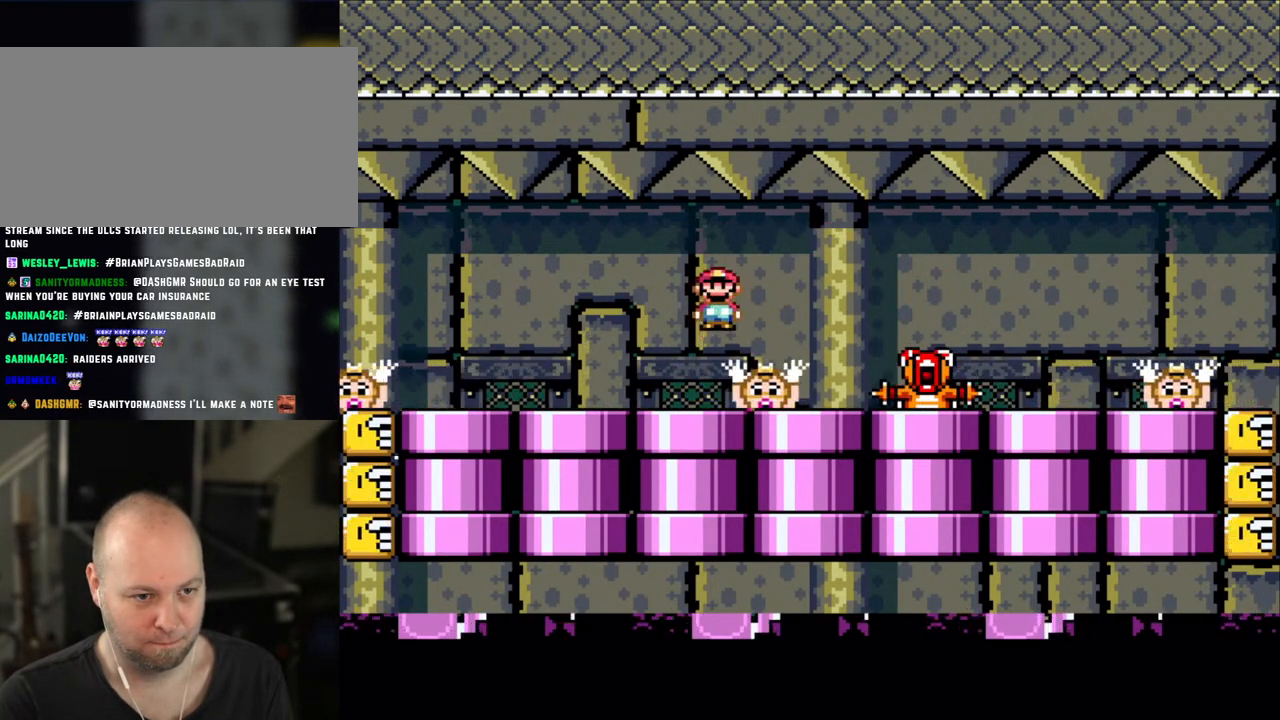
{"buttons": ["A", "X"], "events": [[50, "A", "up"], [500, "A", "down"]]}
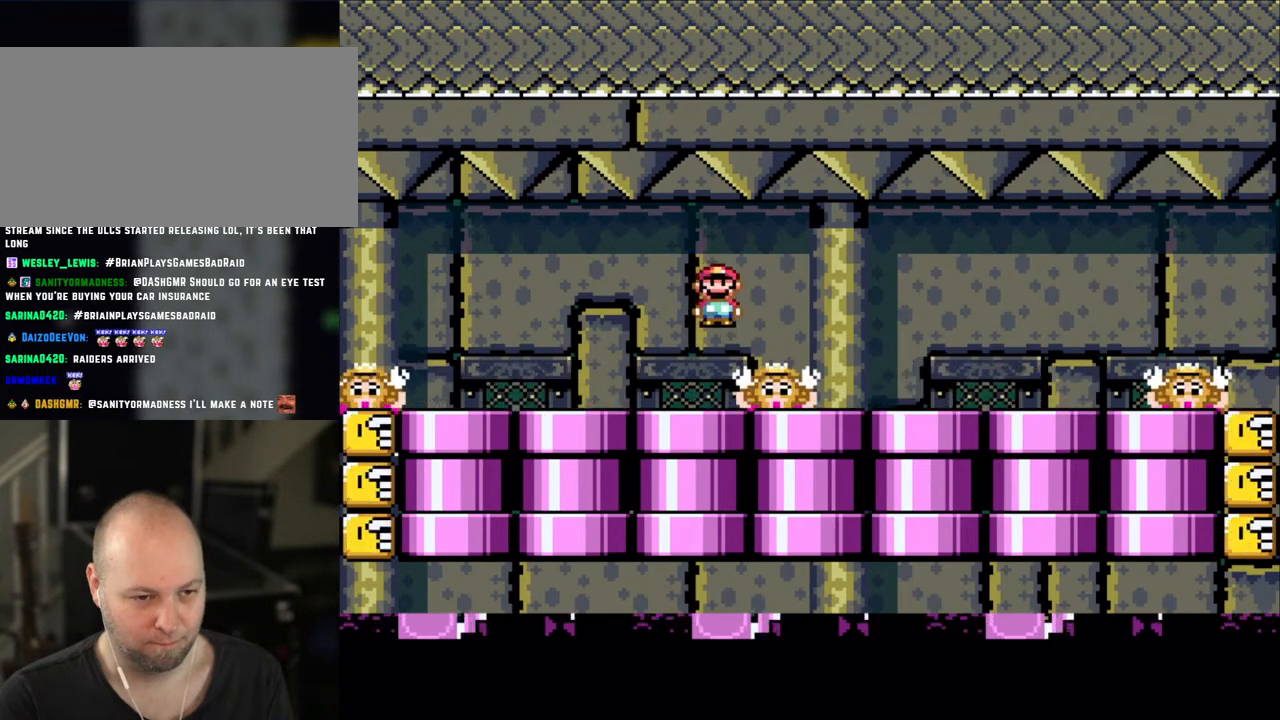
{"buttons": ["X"], "events": [[100, "A", "up"]]}
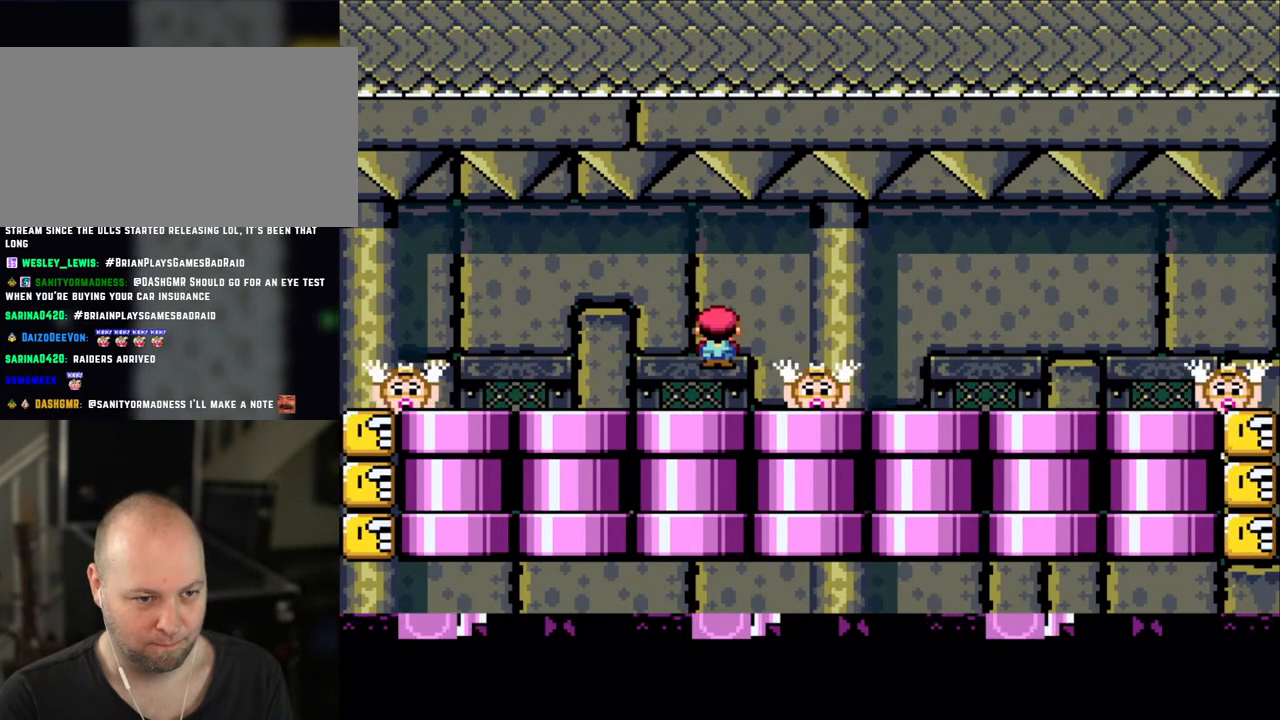
{"buttons": ["X"], "events": [[83, "A", "down"], [133, "A", "up"]]}
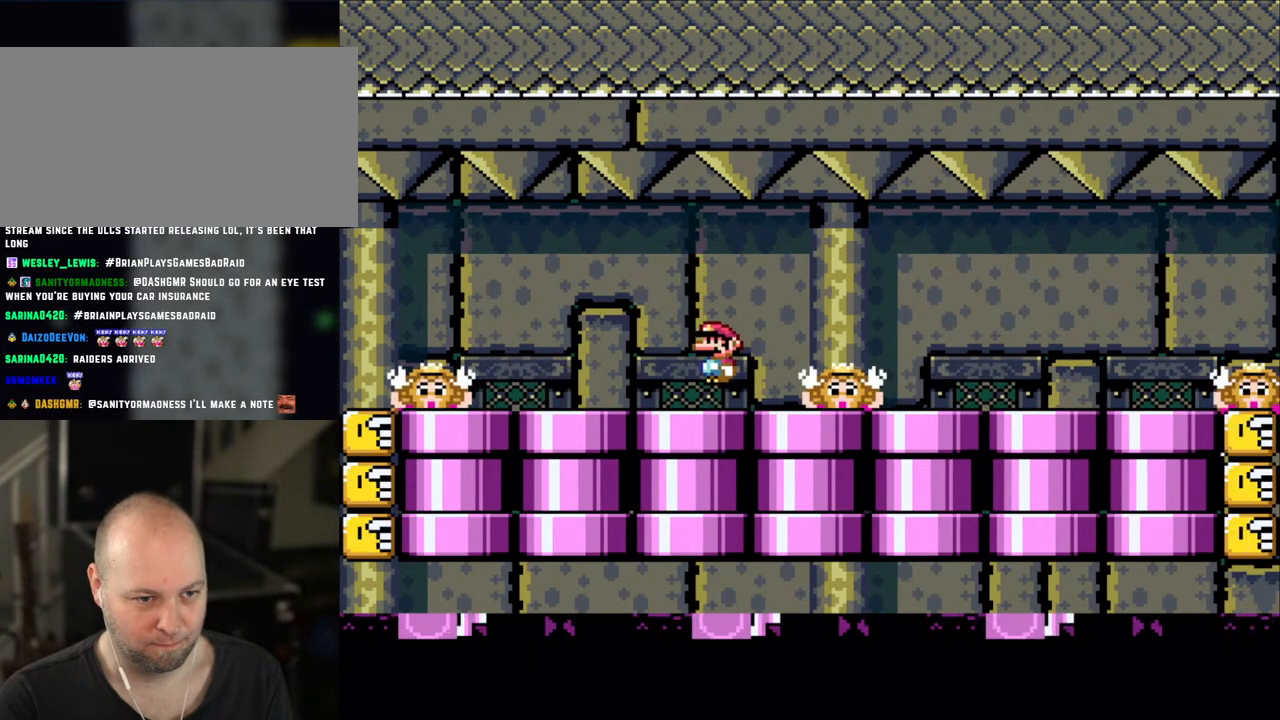
{"buttons": ["X"], "events": [[83, "A", "down"], [150, "A", "up"]]}
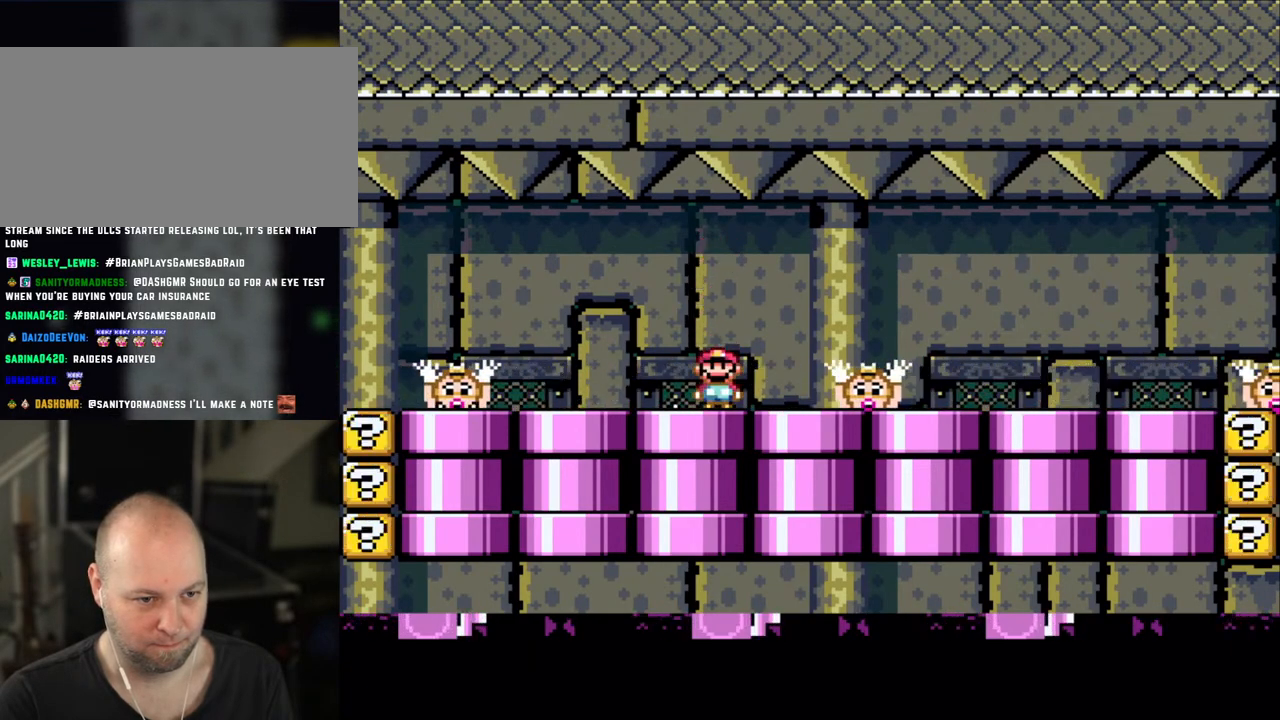
{"buttons": ["X"], "events": [[100, "A", "down"], [150, "A", "up"]]}
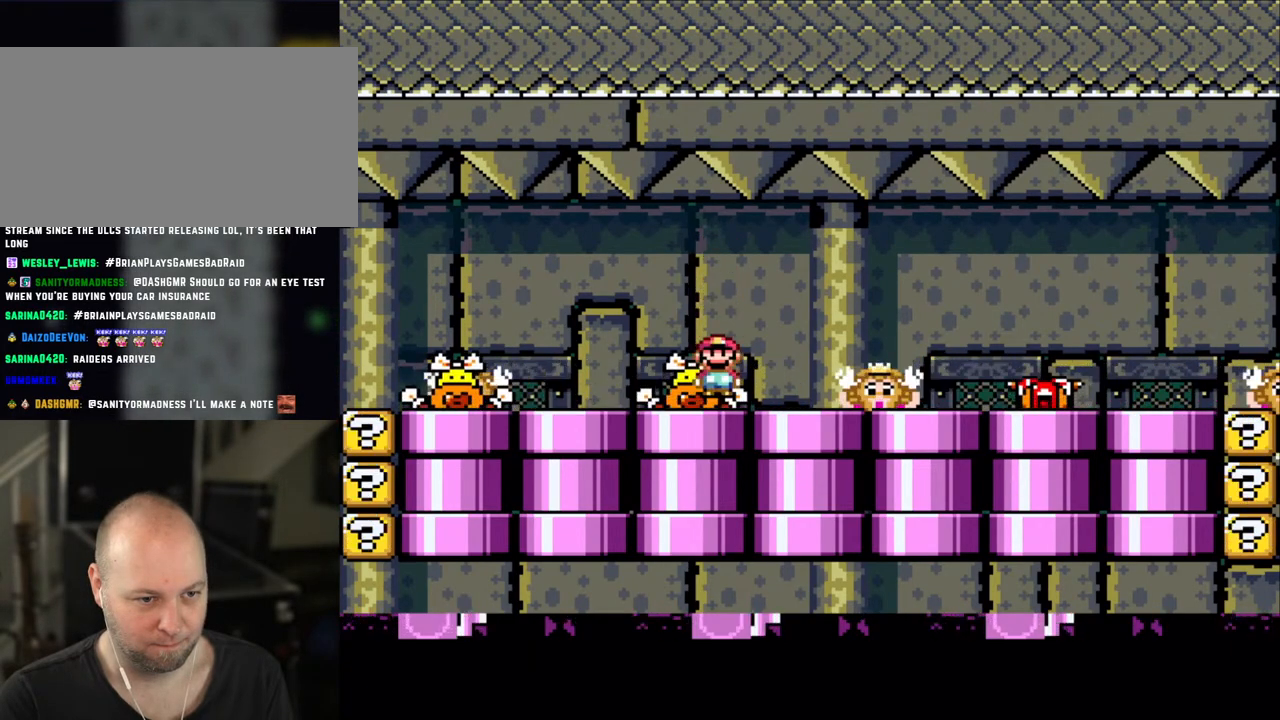
{"buttons": ["X", "DPAD_LEFT"], "events": [[83, "DPAD_RIGHT", "down"], [100, "A", "down"], [150, "A", "up"], [283, "DPAD_RIGHT", "up"], [450, "DPAD_LEFT", "down"]]}
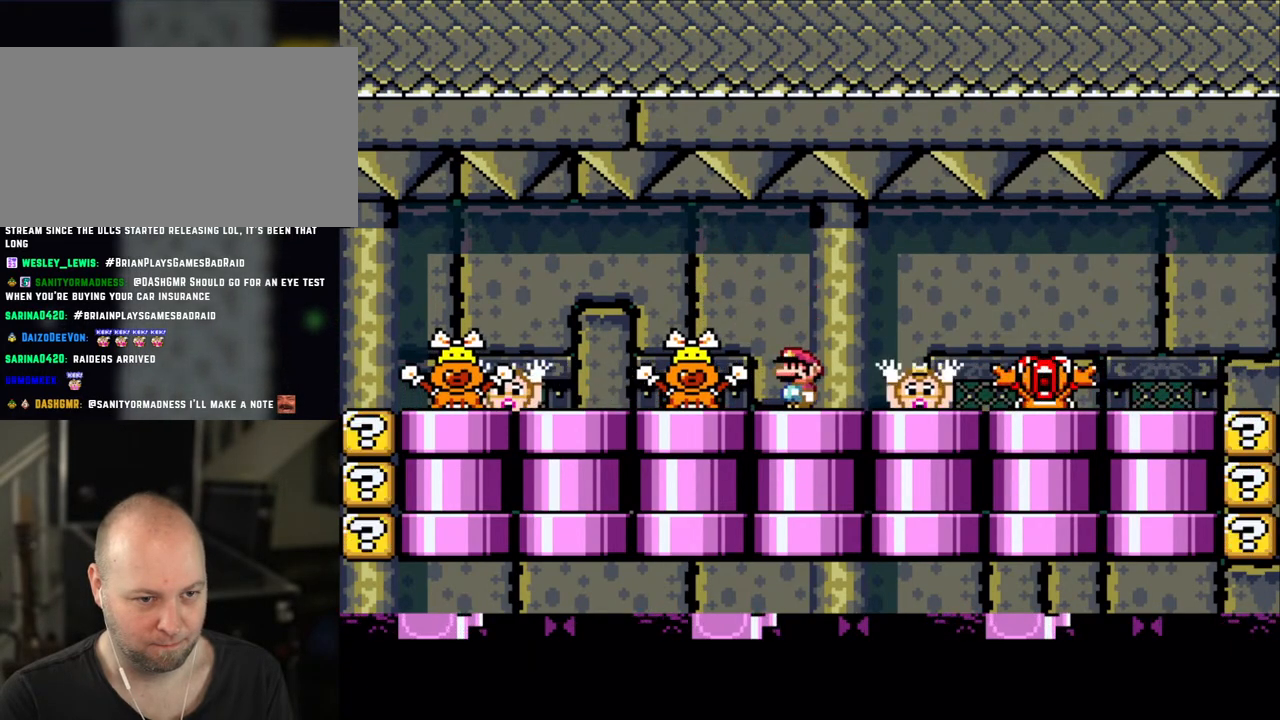
{"buttons": ["X"], "events": [[83, "DPAD_LEFT", "up"]]}
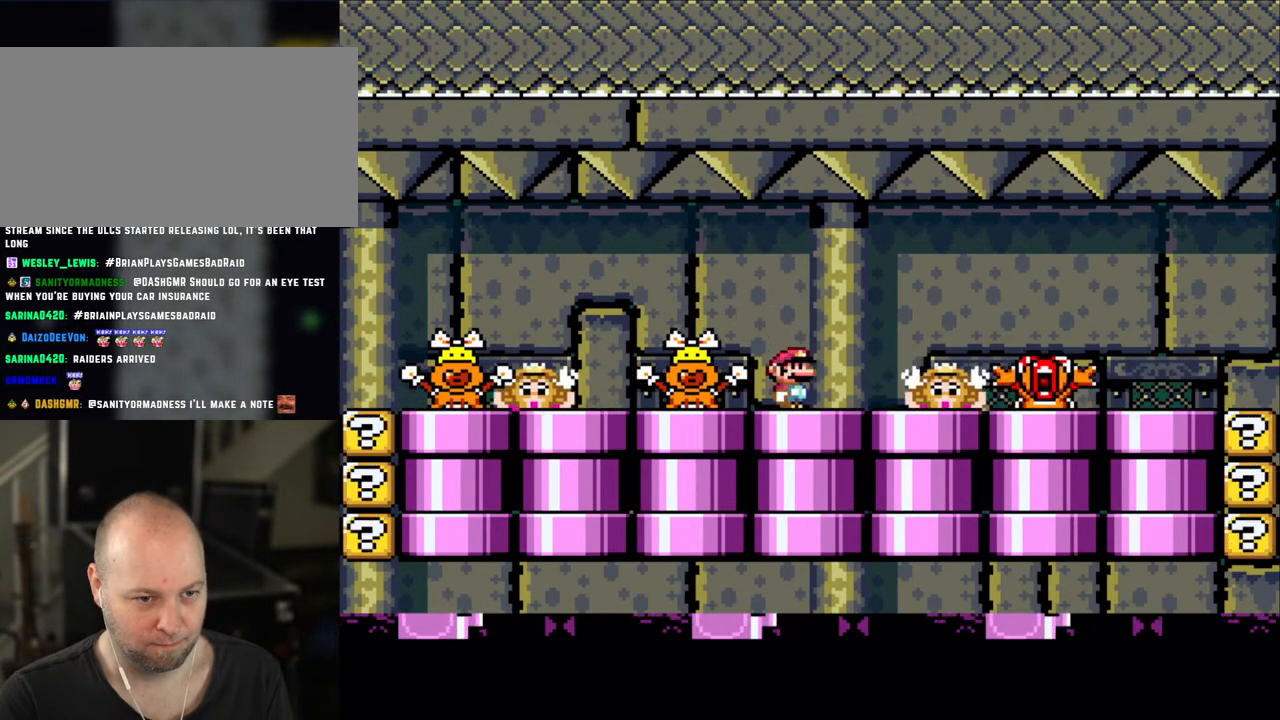
{"buttons": ["X"], "events": [[150, "A", "down"], [200, "A", "up"]]}
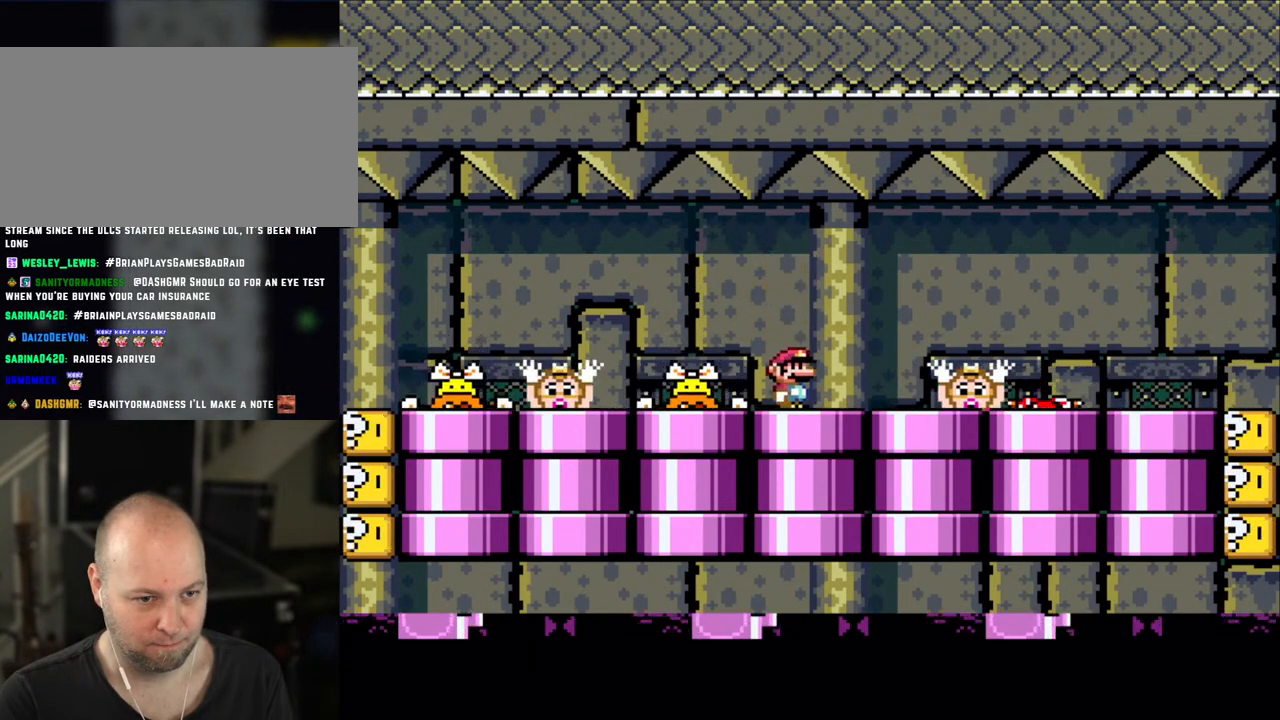
{"buttons": ["X"], "events": [[150, "A", "down"], [250, "A", "up"]]}
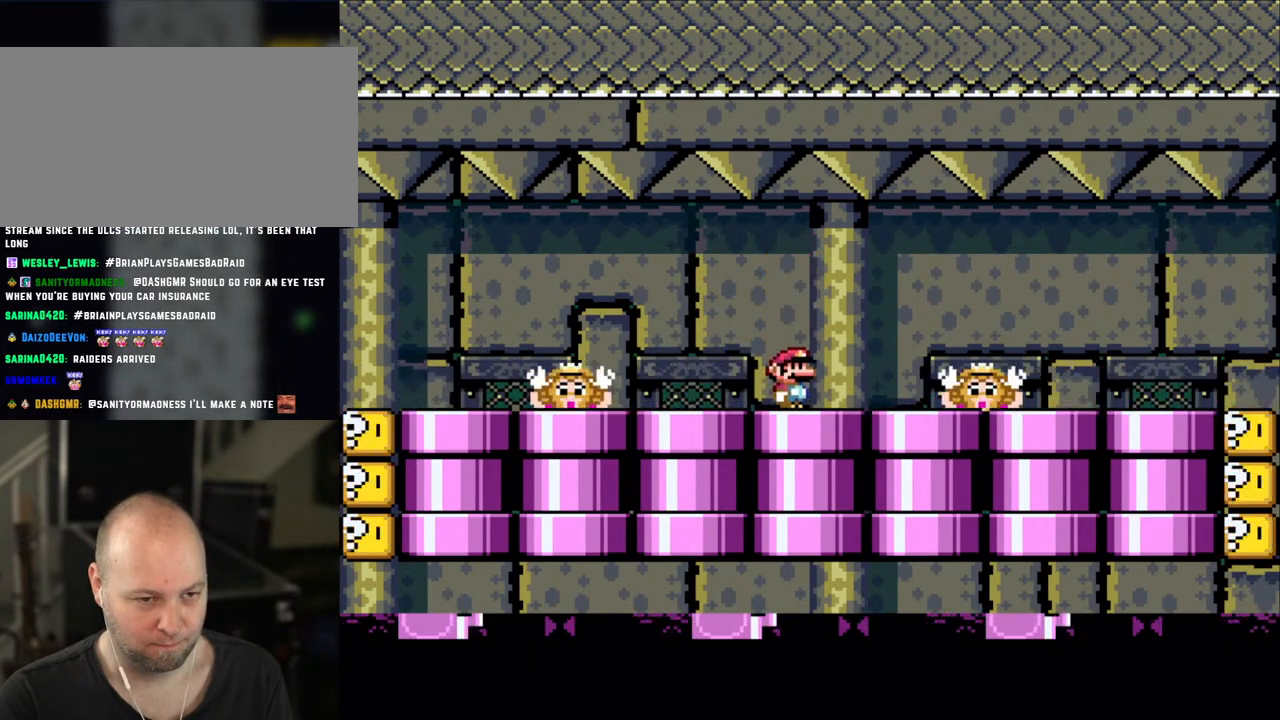
{"buttons": ["X"], "events": [[200, "A", "down"], [283, "A", "up"]]}
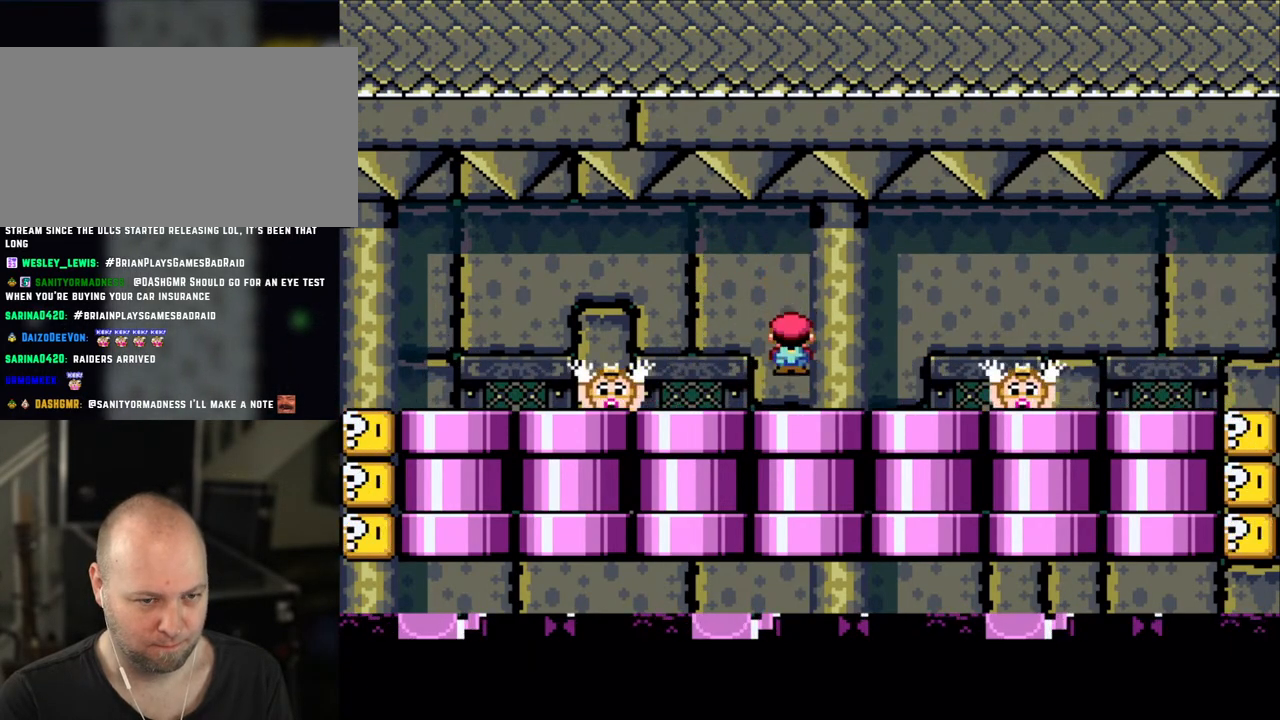
{"buttons": ["X"], "events": [[233, "A", "down"], [300, "A", "up"]]}
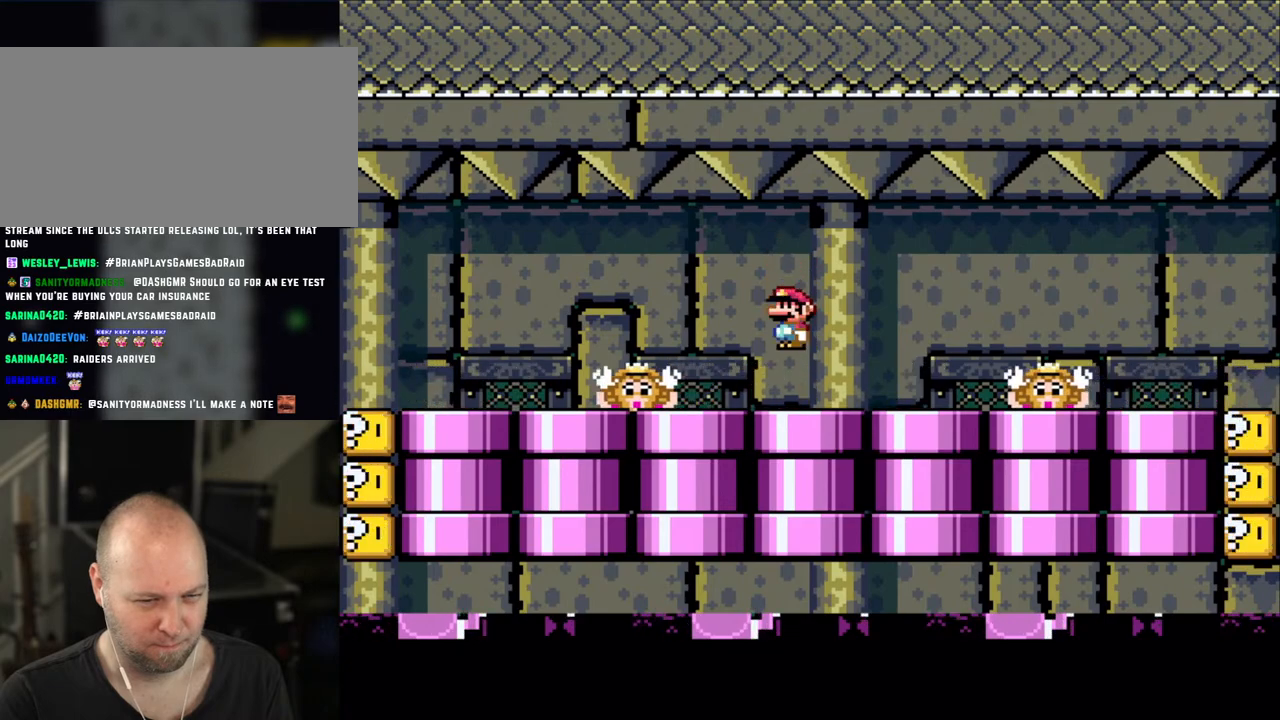
{"buttons": ["X"], "events": [[283, "A", "down"], [350, "A", "up"]]}
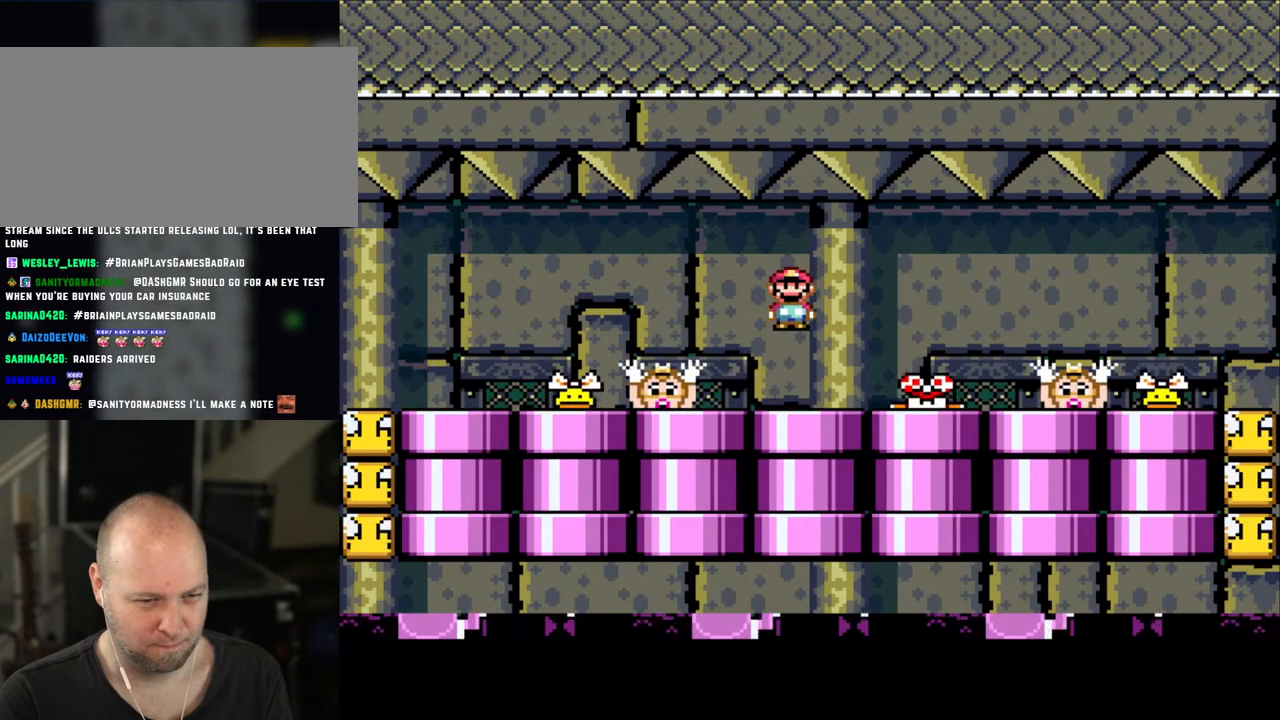
{"buttons": ["A", "X", "DPAD_RIGHT"], "events": [[283, "A", "down"], [283, "DPAD_RIGHT", "down"], [350, "A", "up"], [433, "A", "down"]]}
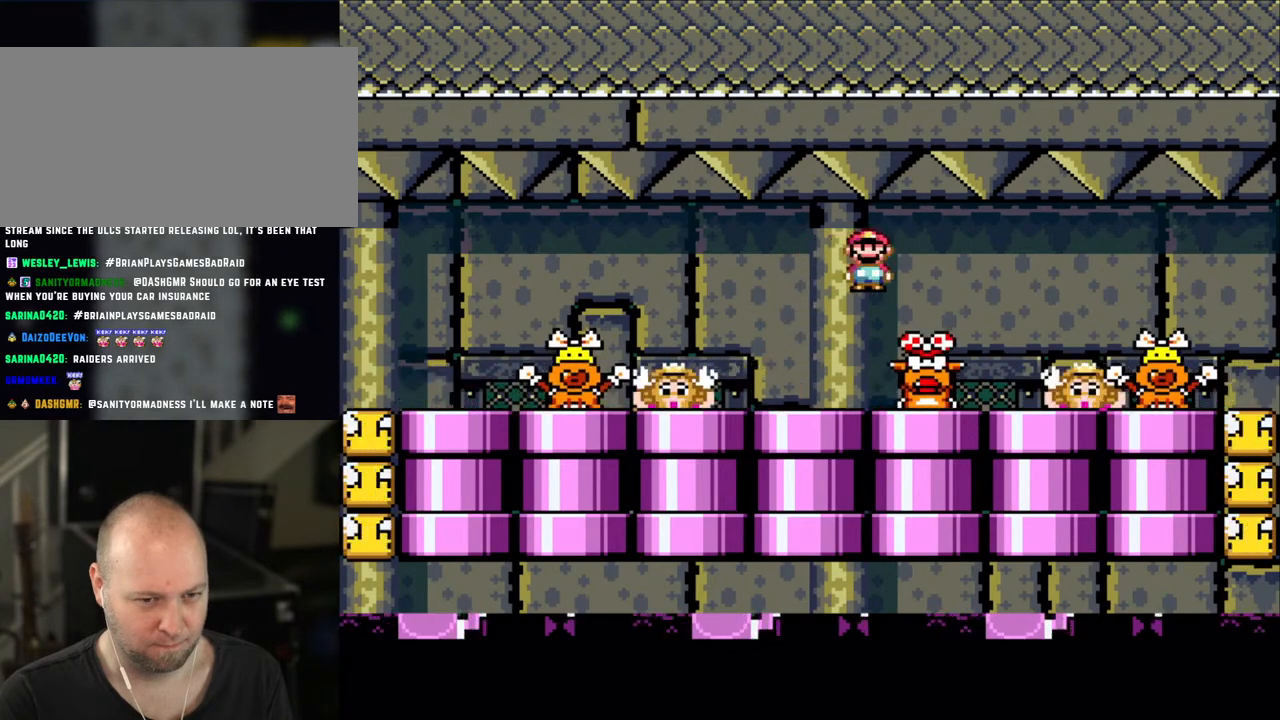
{"buttons": ["X", "DPAD_LEFT"], "events": [[100, "DPAD_RIGHT", "up"], [183, "A", "up"], [200, "DPAD_LEFT", "down"], [400, "A", "down"], [500, "A", "up"]]}
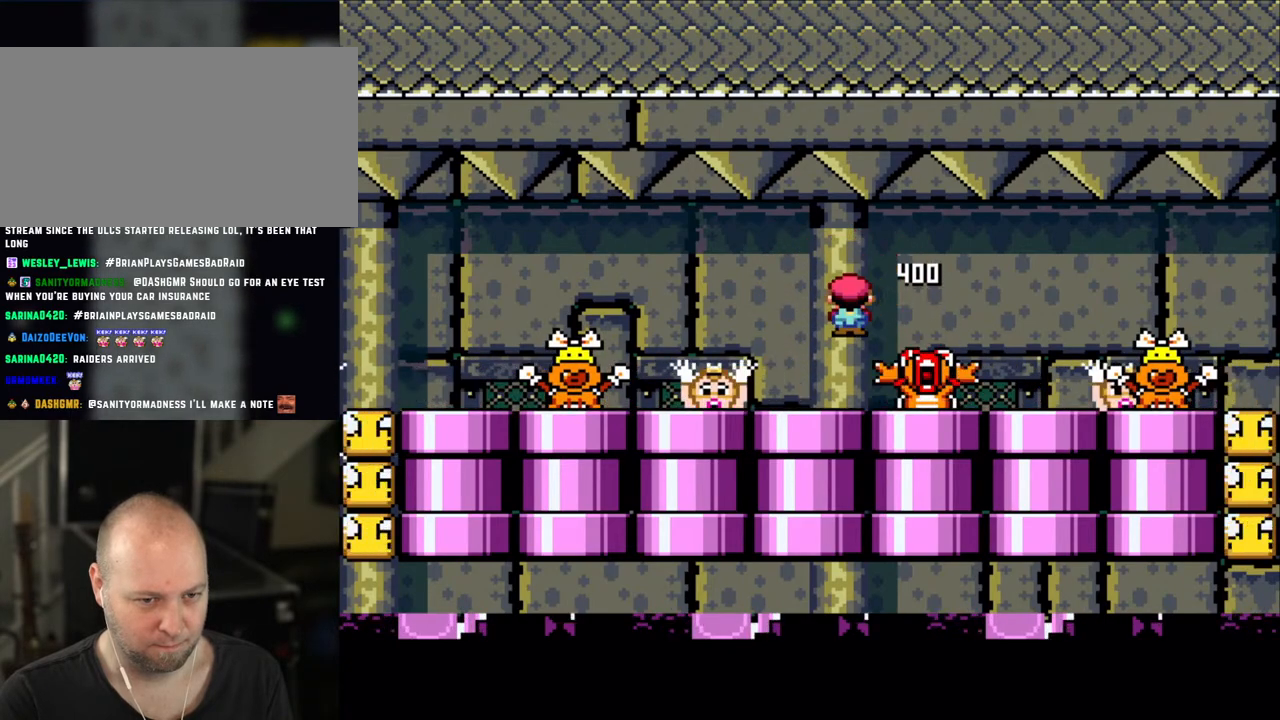
{"buttons": ["X"], "events": [[200, "DPAD_LEFT", "up"], [283, "DPAD_RIGHT", "down"], [350, "A", "down"], [350, "DPAD_RIGHT", "up"], [450, "A", "up"]]}